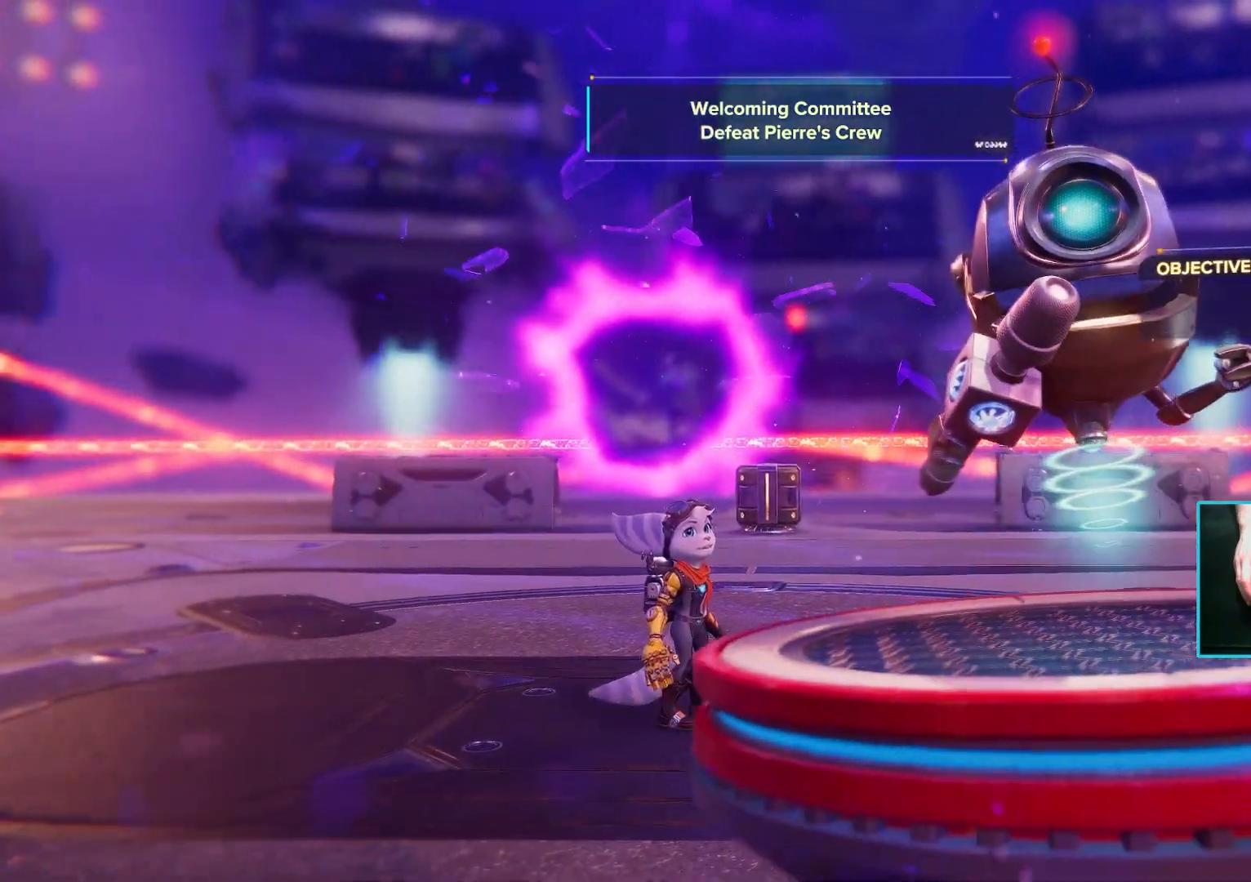
Gameplay with keyboard and mouse; each line is a JSON object with the keys and mouse buttons held at the frame after it. "events" lists presses ("down") and releases ("up") of "1", "2", "3", "4", "5", "a", "alt", "b", "c", "ctrl", "d", "e", "f", "g", "q", "r", "s", "shift", "space", "t", "tab", "tilde", "v", "w", "x", "z", "mouse_left", "mouse_wheel", "mouse_right", "mouse_mb4" and "mouse_mb5" between this image and that frame as [ms after this image, input, new state], when the widget could be followed in between. "mouse_left", "mouse_wheel", "mouse_right", "mouse_mb4", "mouse_mb5" = the "left", "wheel", "right", "mb4", "mb5" buttons of the "mouse" list. No other keys are recorded. "wheel" means that the mouse wheel is clicked or scrolled. Mouse movement is not recorded.
{"keys": [], "mouse": [], "events": [[300, "w", "down"], [367, "w", "up"]]}
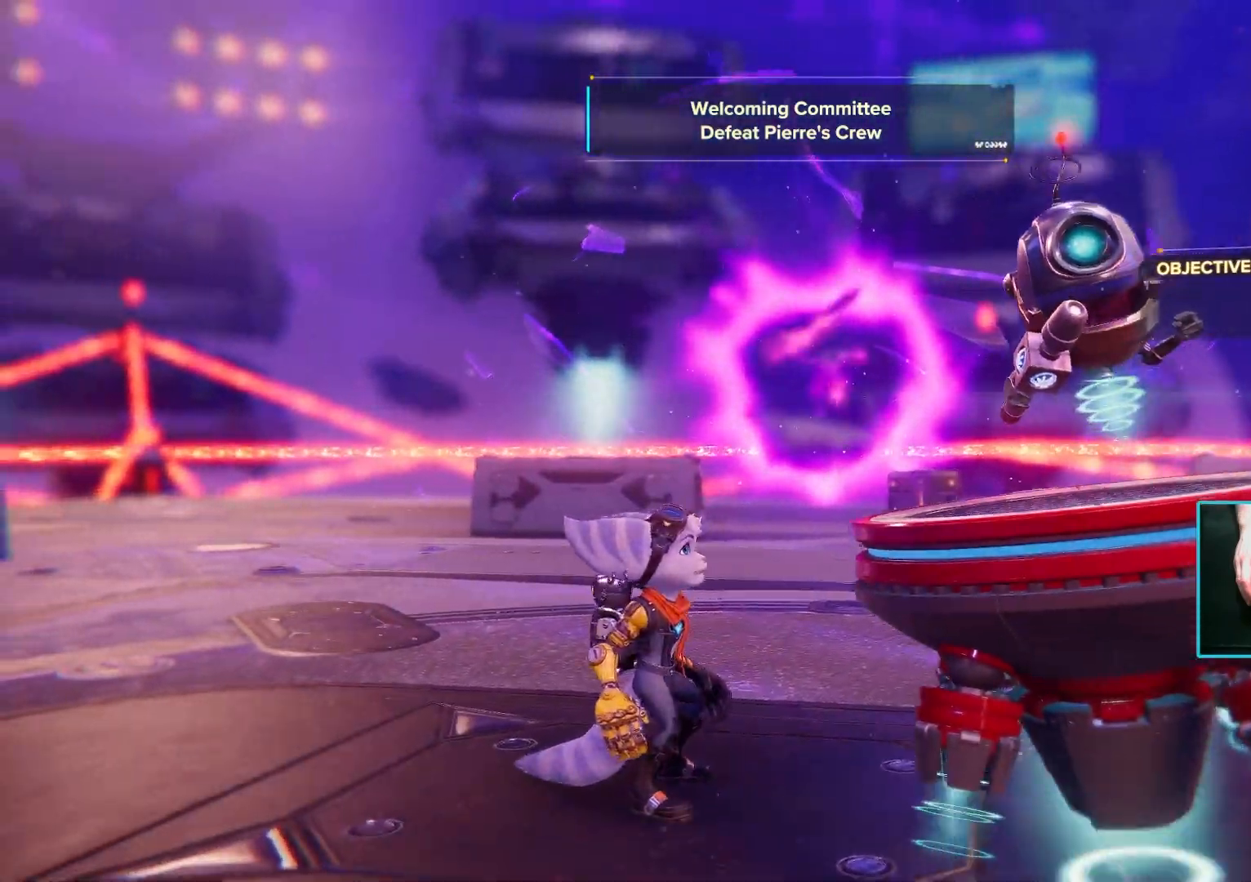
{"keys": [], "mouse": [], "events": []}
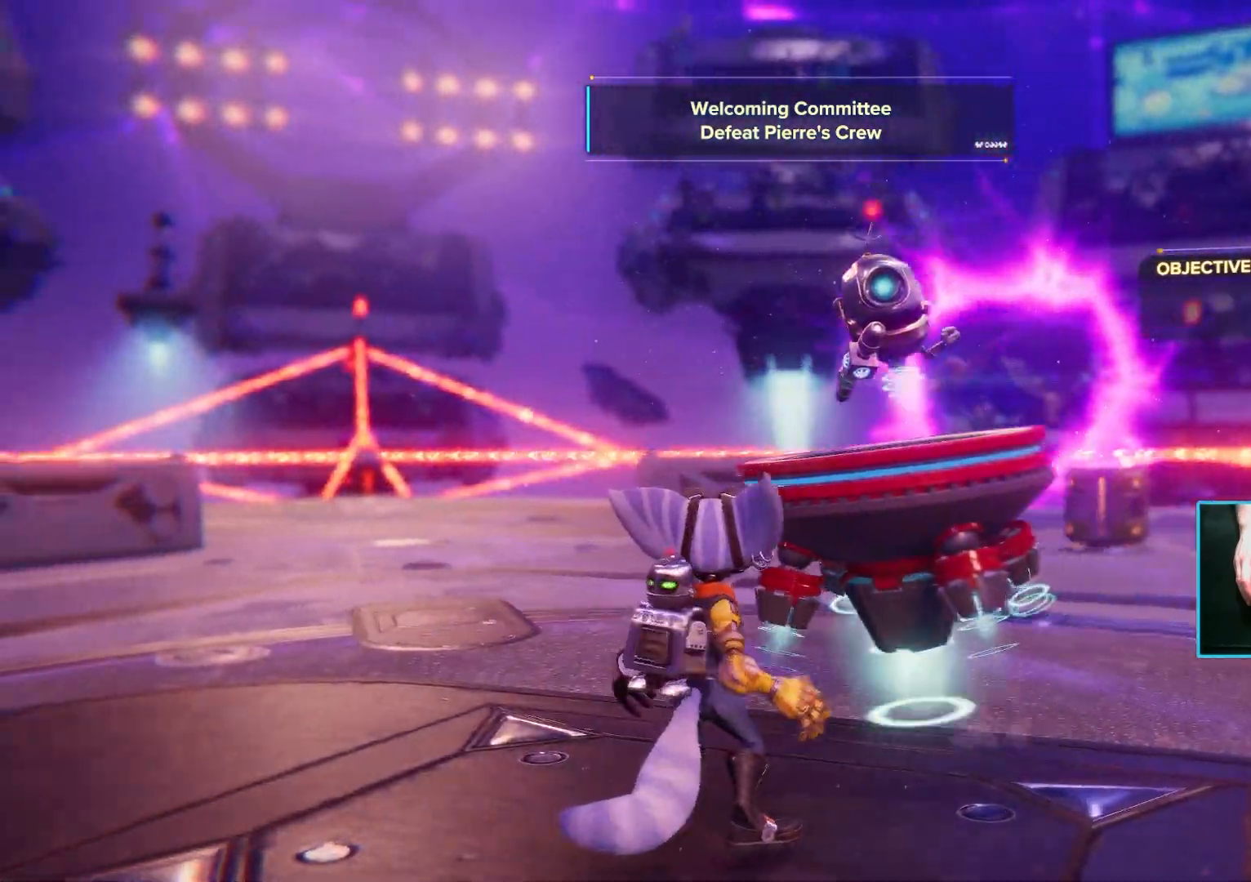
{"keys": [], "mouse": [], "events": []}
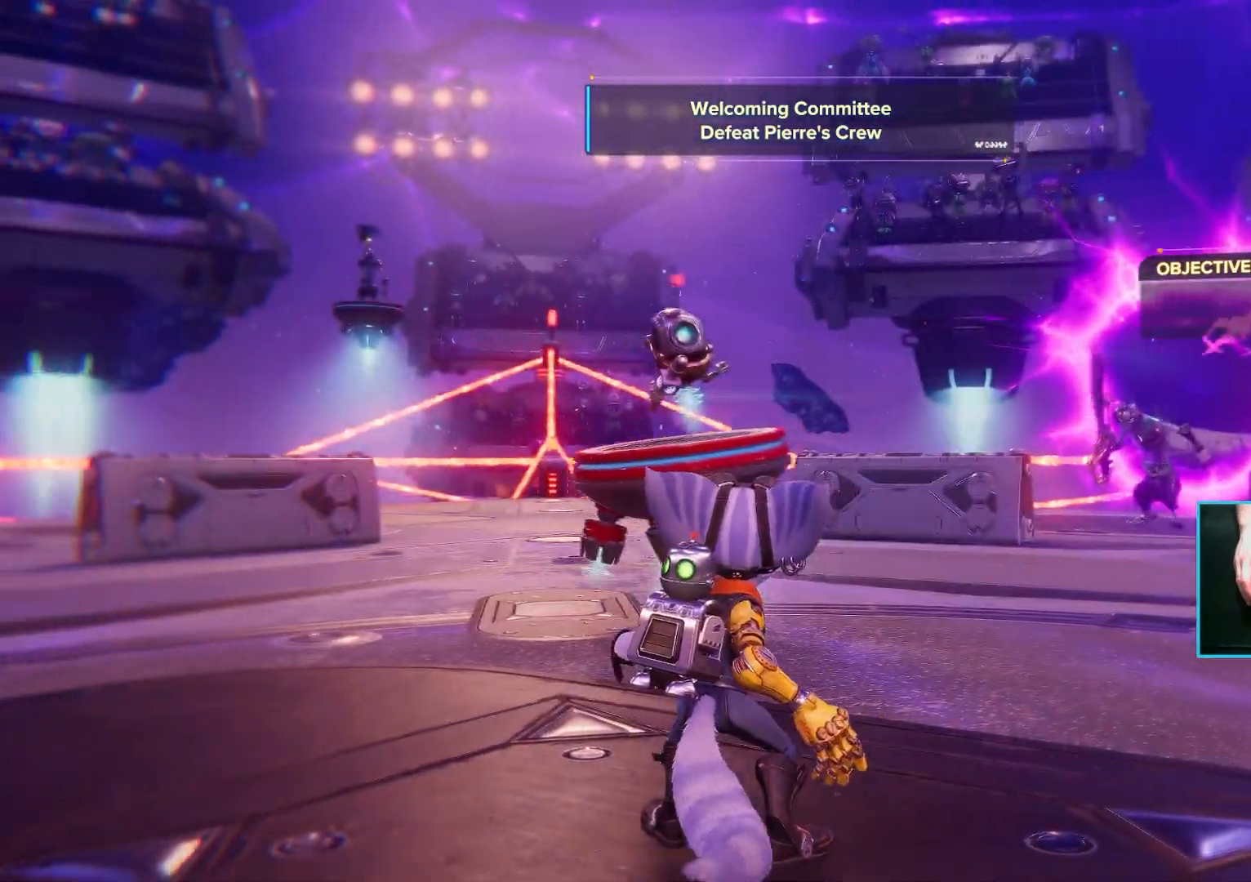
{"keys": [], "mouse": [], "events": []}
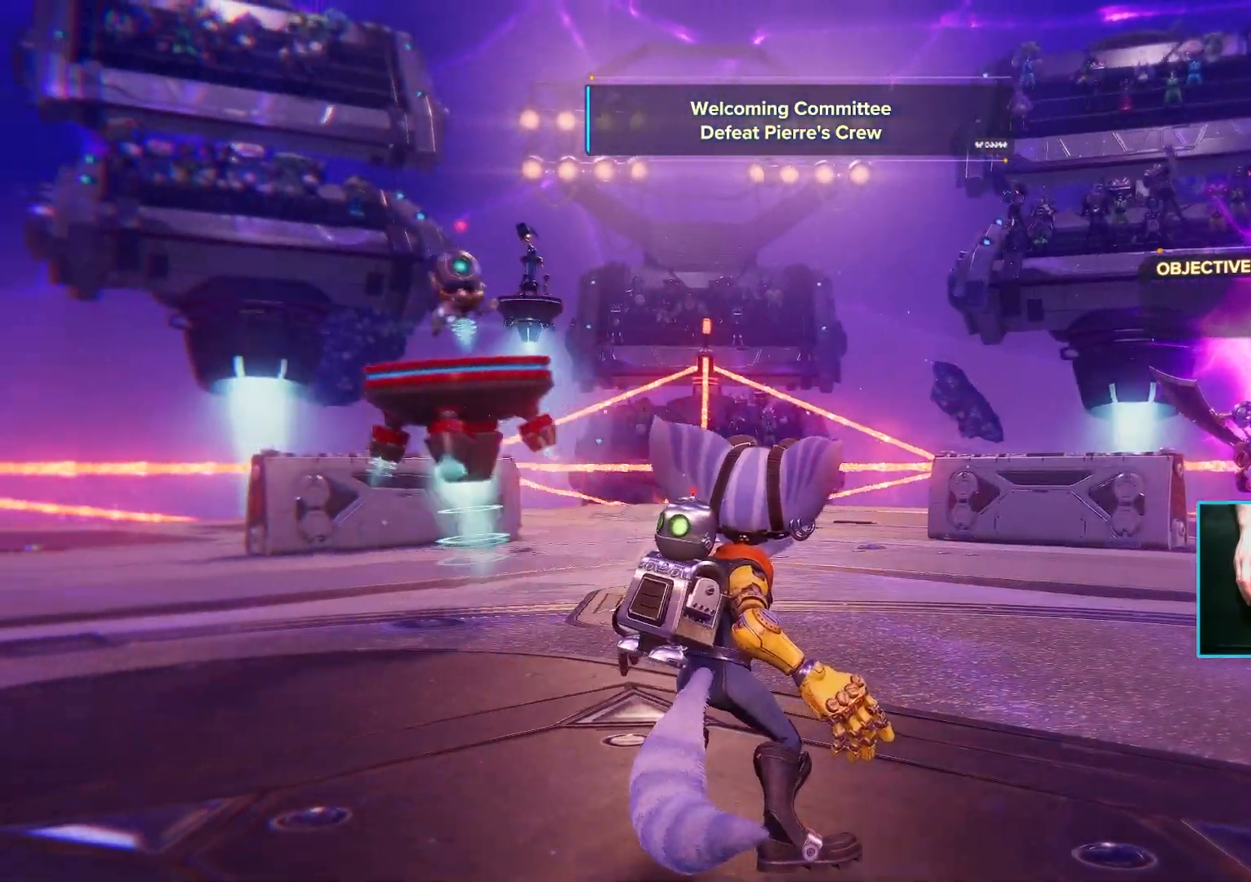
{"keys": [], "mouse": [], "events": []}